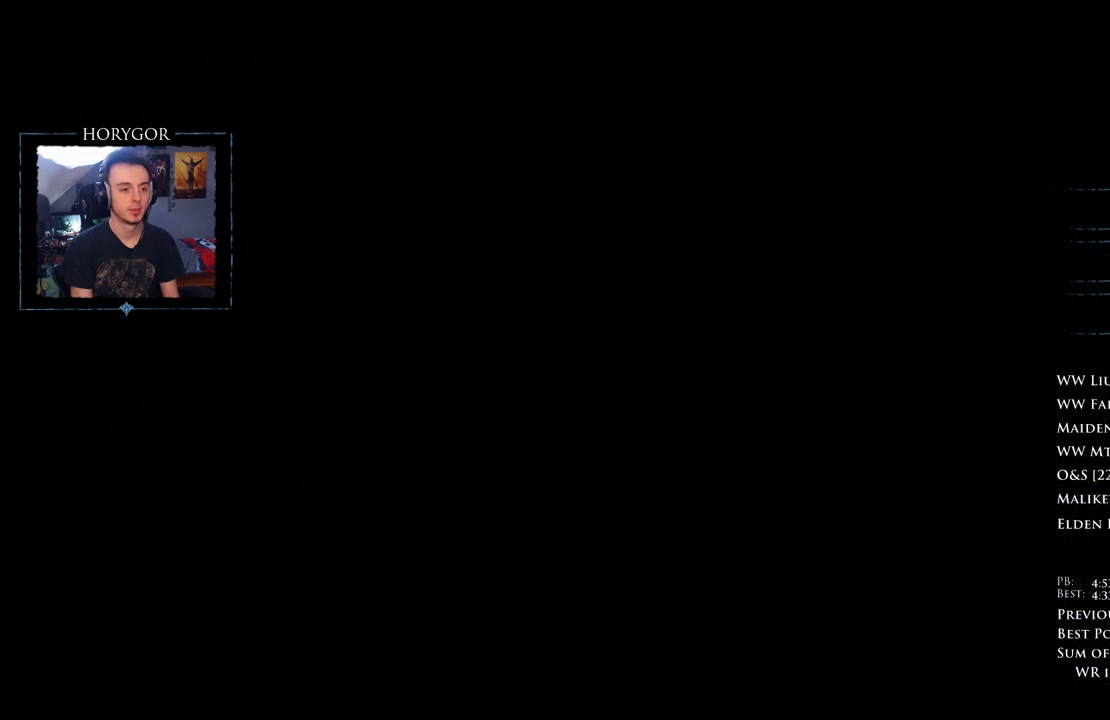
Gameplay with a controller (Xbox layout); each line is a JSON object with the inputs held at the frame after it. "events" lists button and stick changes between this image and that frame as [ms after this image, input, new state], when the widget could be followed in between. Not read: DPAD_UP.
{"buttons": [], "left_stick": "up", "right_stick": "center", "events": [[438, "left_stick", "up"]]}
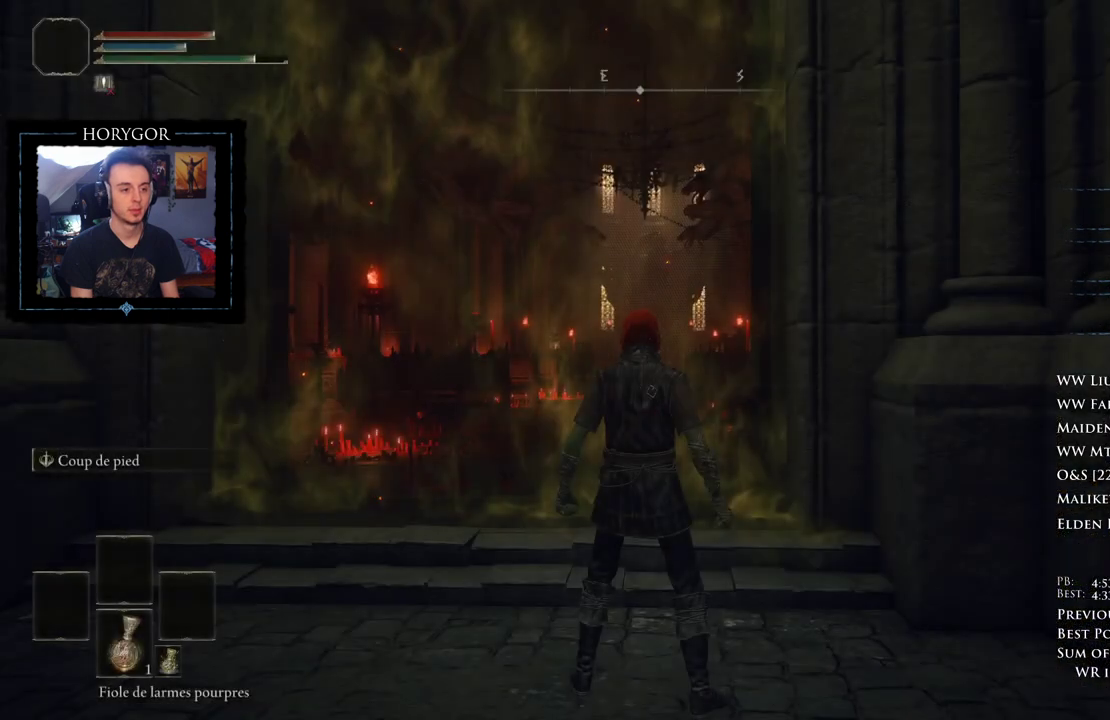
{"buttons": [], "left_stick": "up", "right_stick": "center", "events": []}
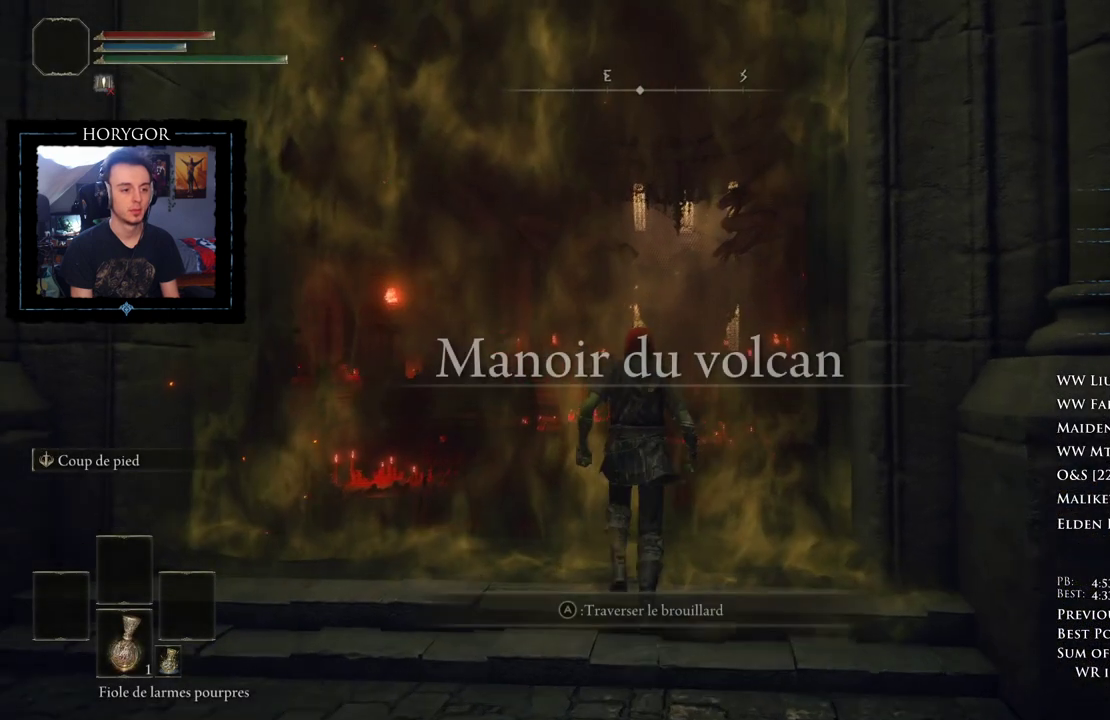
{"buttons": [], "left_stick": "center", "right_stick": "center", "events": [[104, "left_stick", "center"]]}
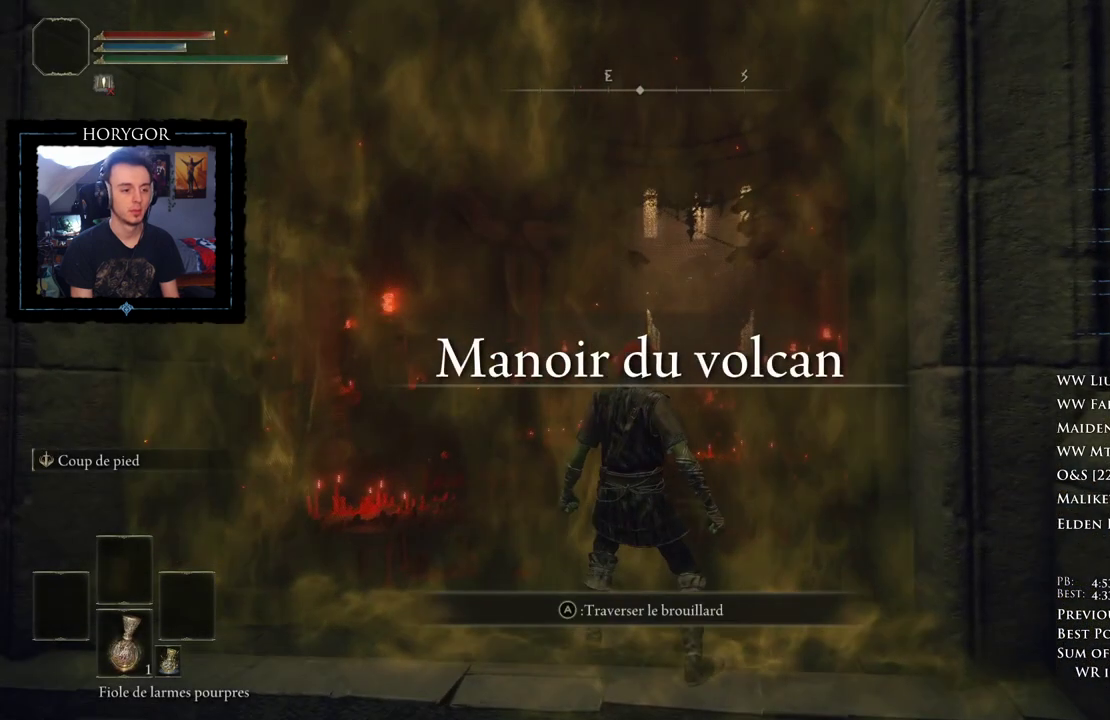
{"buttons": [], "left_stick": "up", "right_stick": "center", "events": [[125, "left_stick", "up"], [312, "left_stick", "center"], [458, "left_stick", "up"]]}
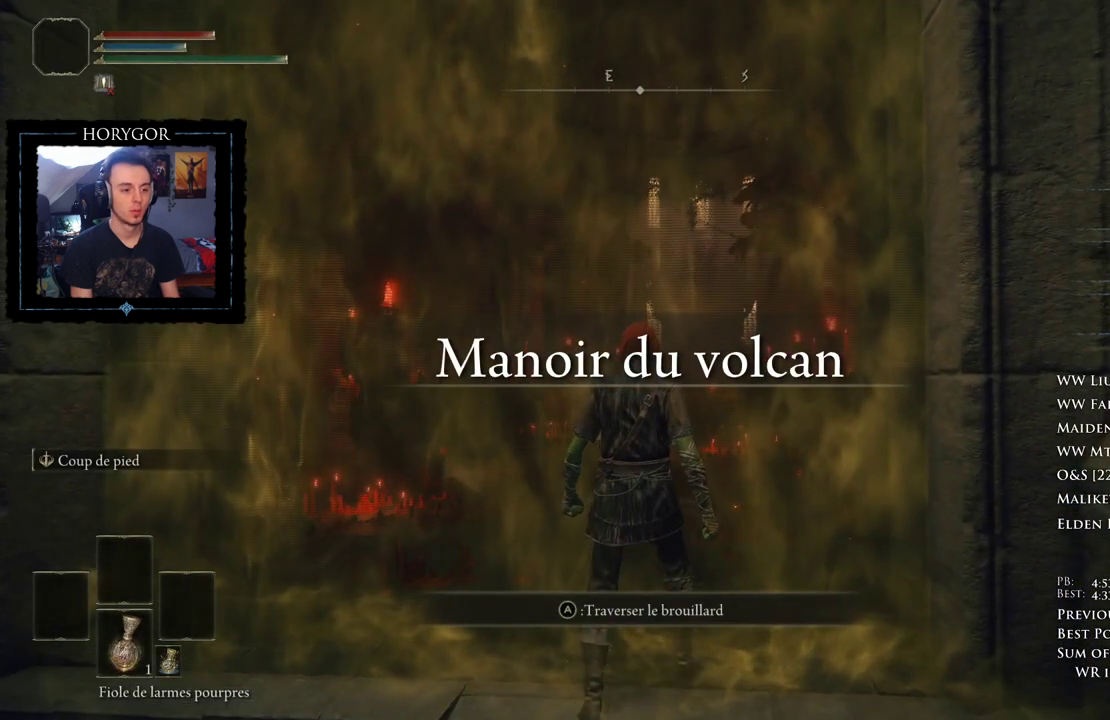
{"buttons": [], "left_stick": "center", "right_stick": "center", "events": [[21, "left_stick", "up-right"], [167, "left_stick", "center"]]}
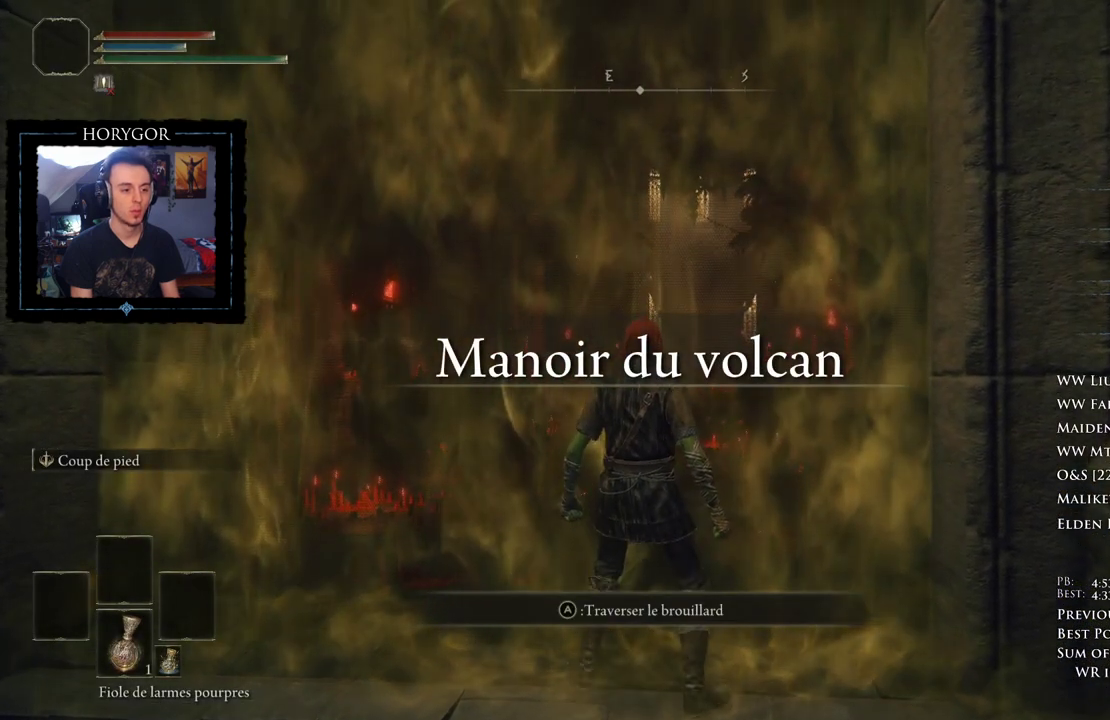
{"buttons": [], "left_stick": "up", "right_stick": "center", "events": [[21, "right_stick", "right"], [104, "right_stick", "center"], [312, "left_stick", "up"]]}
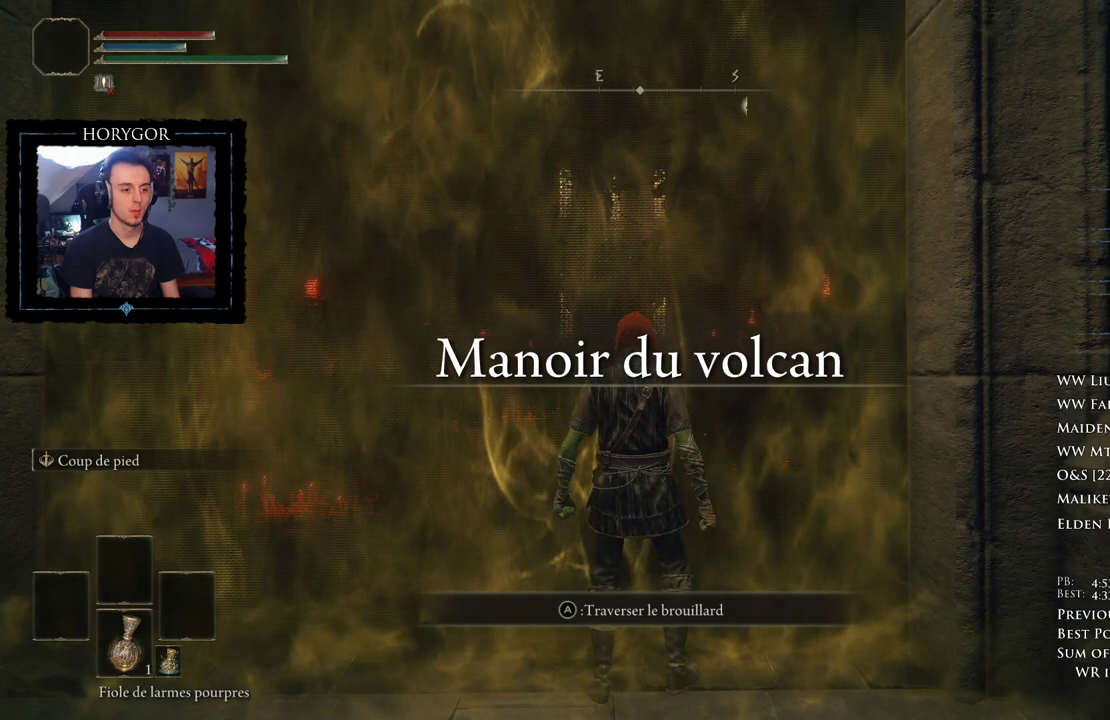
{"buttons": [], "left_stick": "center", "right_stick": "center", "events": [[62, "left_stick", "center"], [229, "left_stick", "up-right"], [458, "left_stick", "center"]]}
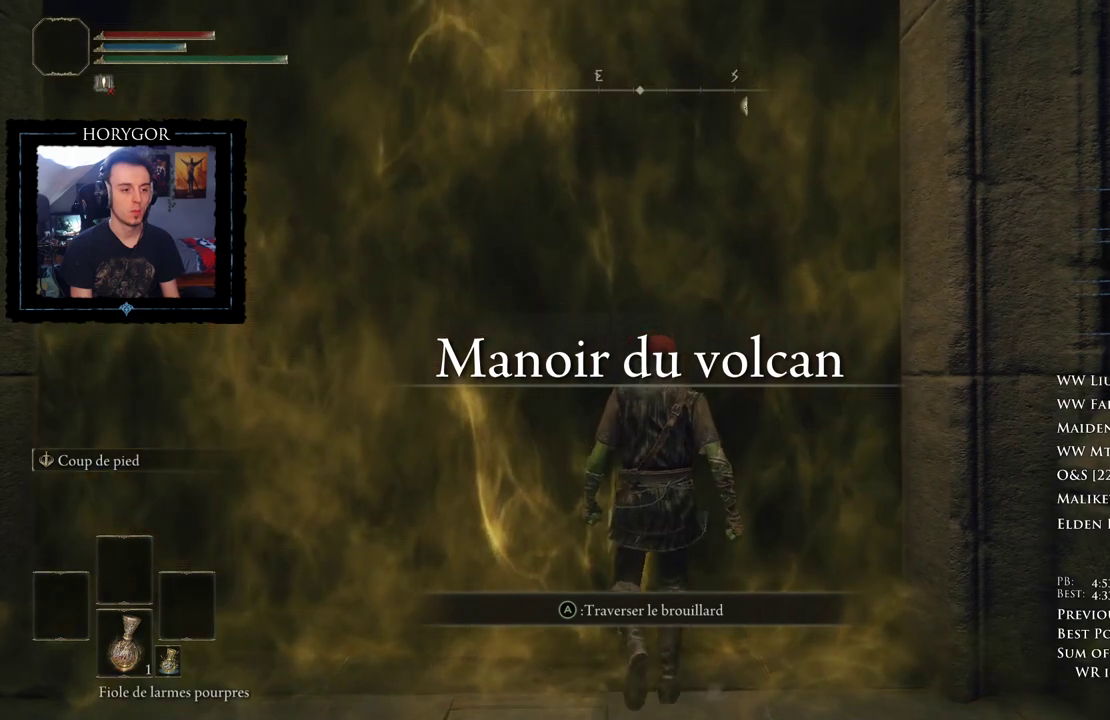
{"buttons": [], "left_stick": "center", "right_stick": "center", "events": [[62, "left_stick", "up"], [229, "left_stick", "center"]]}
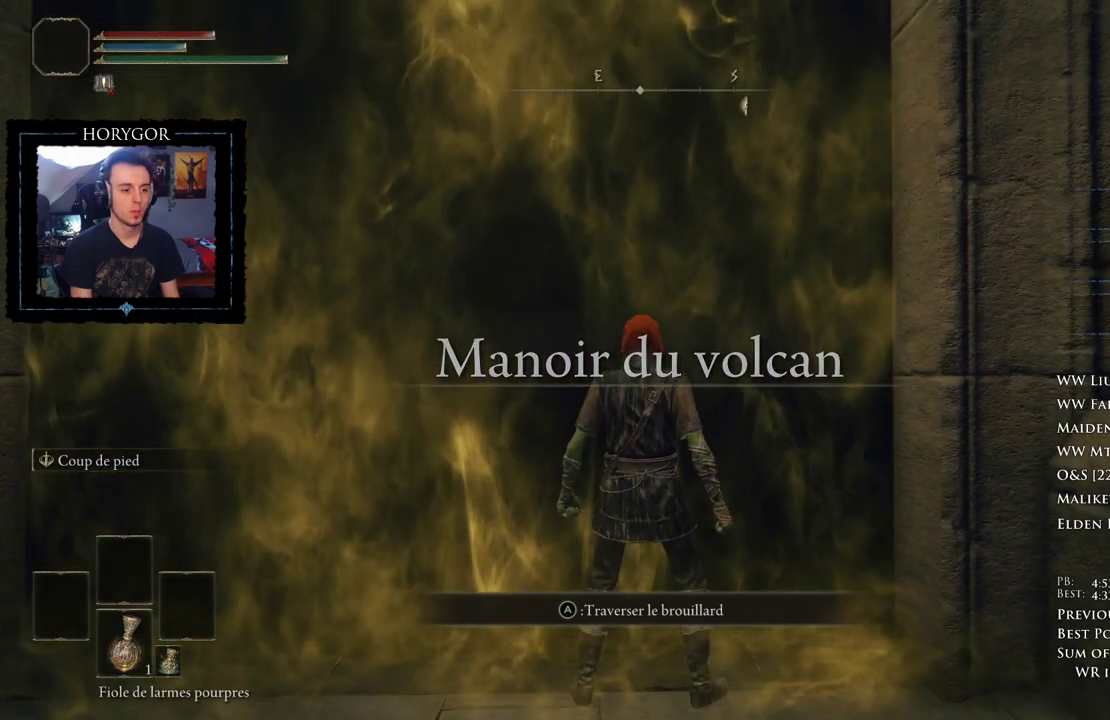
{"buttons": [], "left_stick": "center", "right_stick": "center", "events": [[312, "left_stick", "up"], [479, "left_stick", "center"]]}
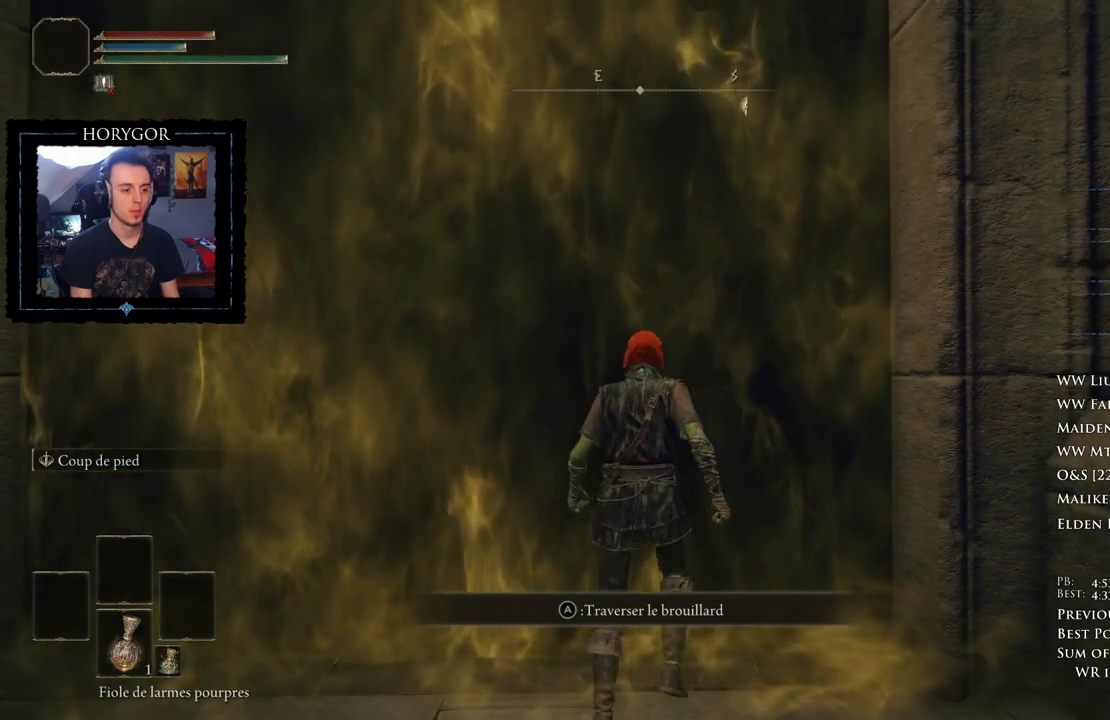
{"buttons": [], "left_stick": "center", "right_stick": "center", "events": []}
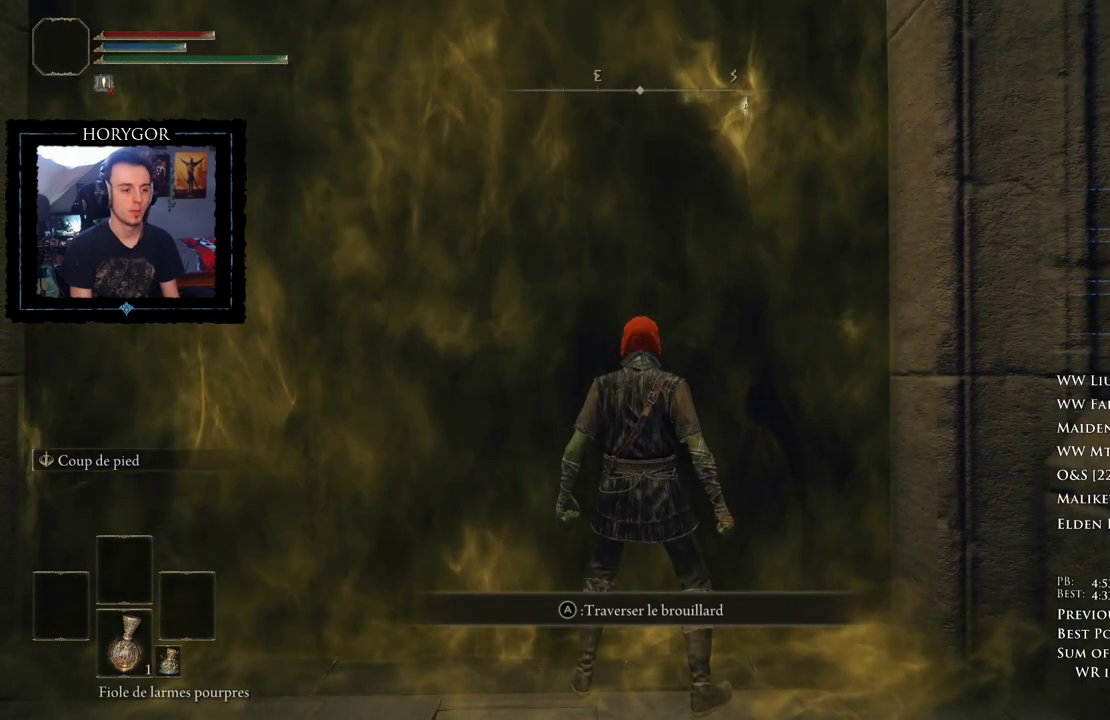
{"buttons": [], "left_stick": "center", "right_stick": "center", "events": [[188, "B", "down"], [271, "B", "up"]]}
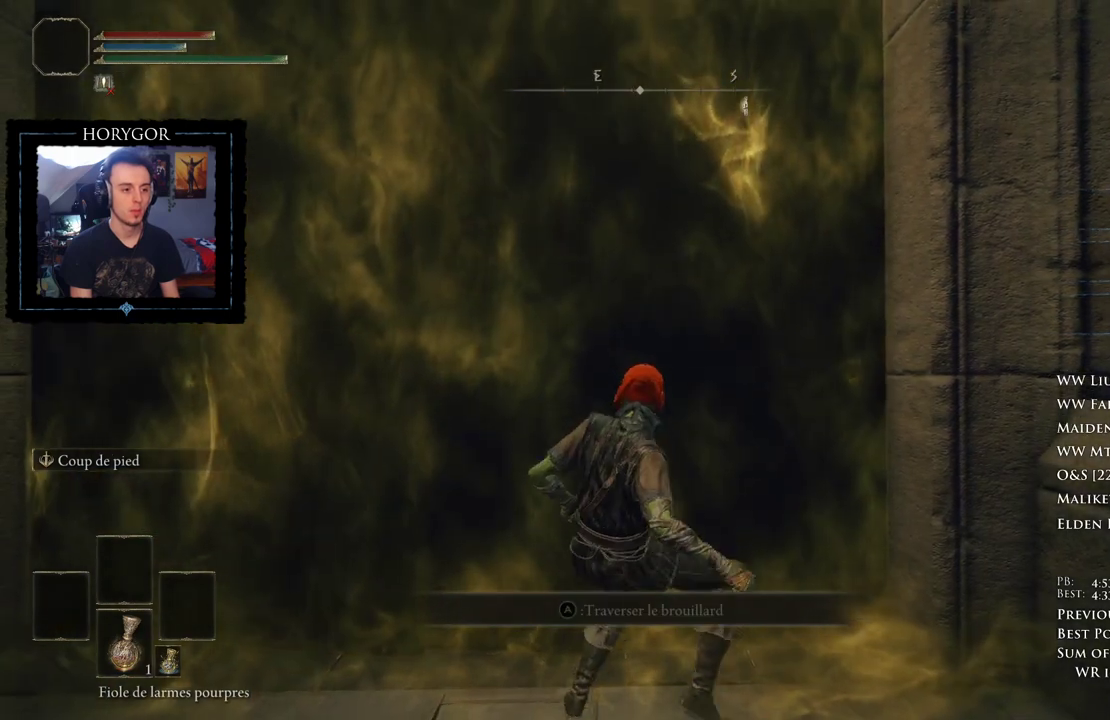
{"buttons": [], "left_stick": "center", "right_stick": "center", "events": []}
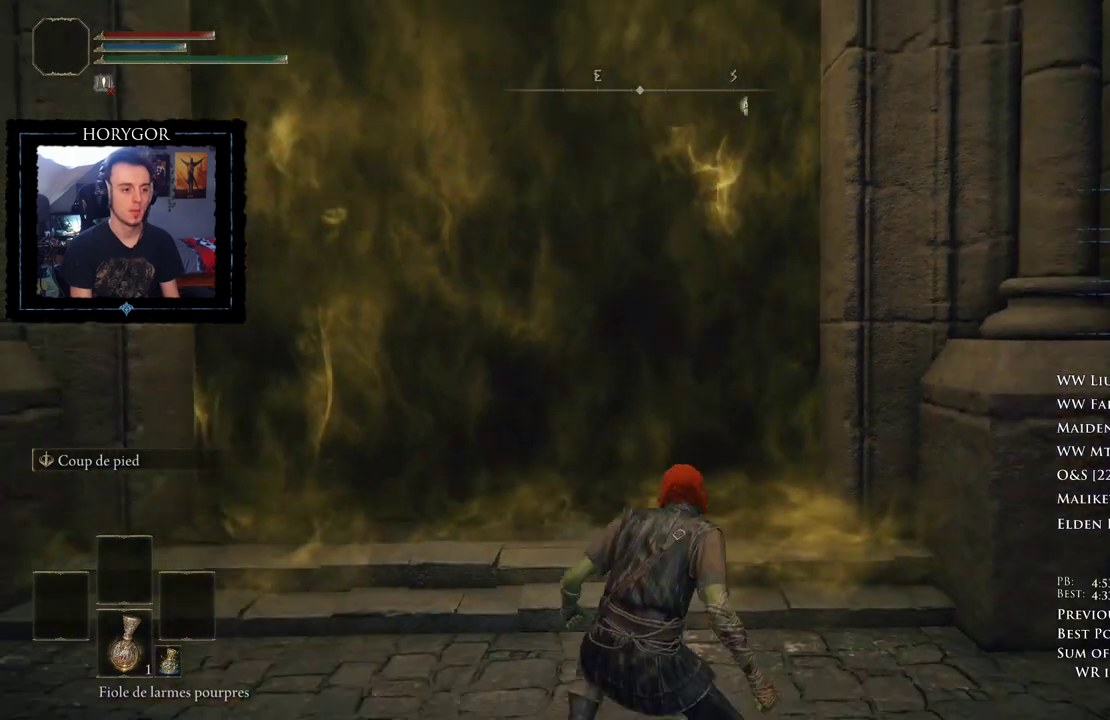
{"buttons": [], "left_stick": "center", "right_stick": "center", "events": [[167, "R1", "down"], [229, "R1", "up"]]}
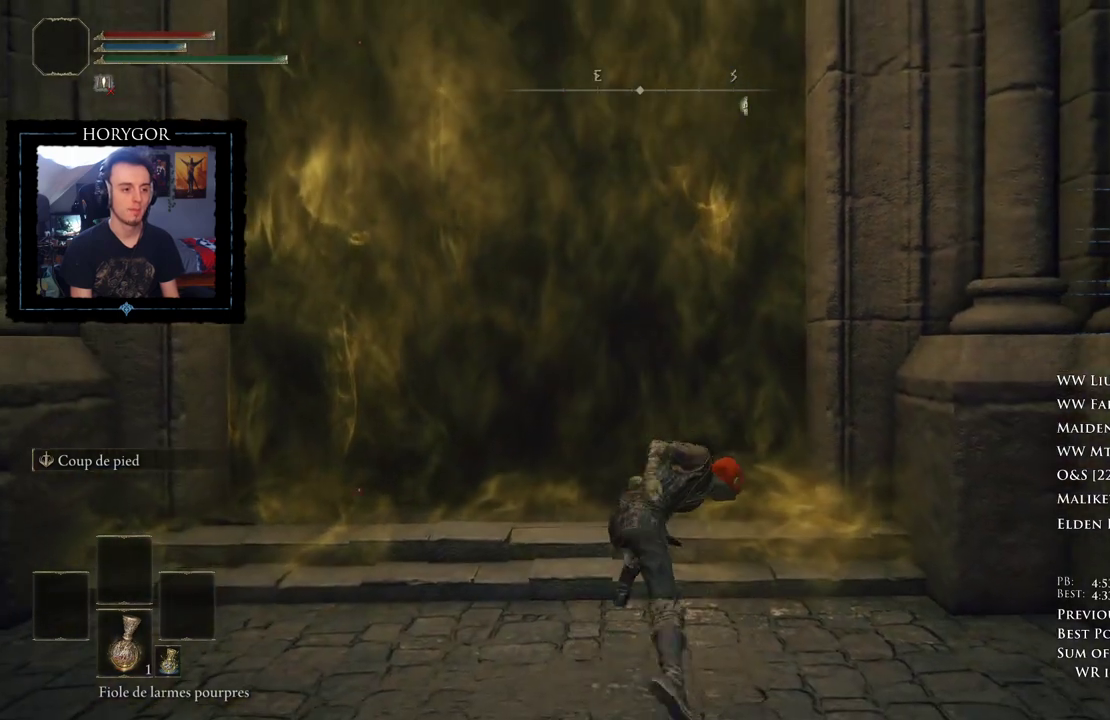
{"buttons": [], "left_stick": "center", "right_stick": "center", "events": []}
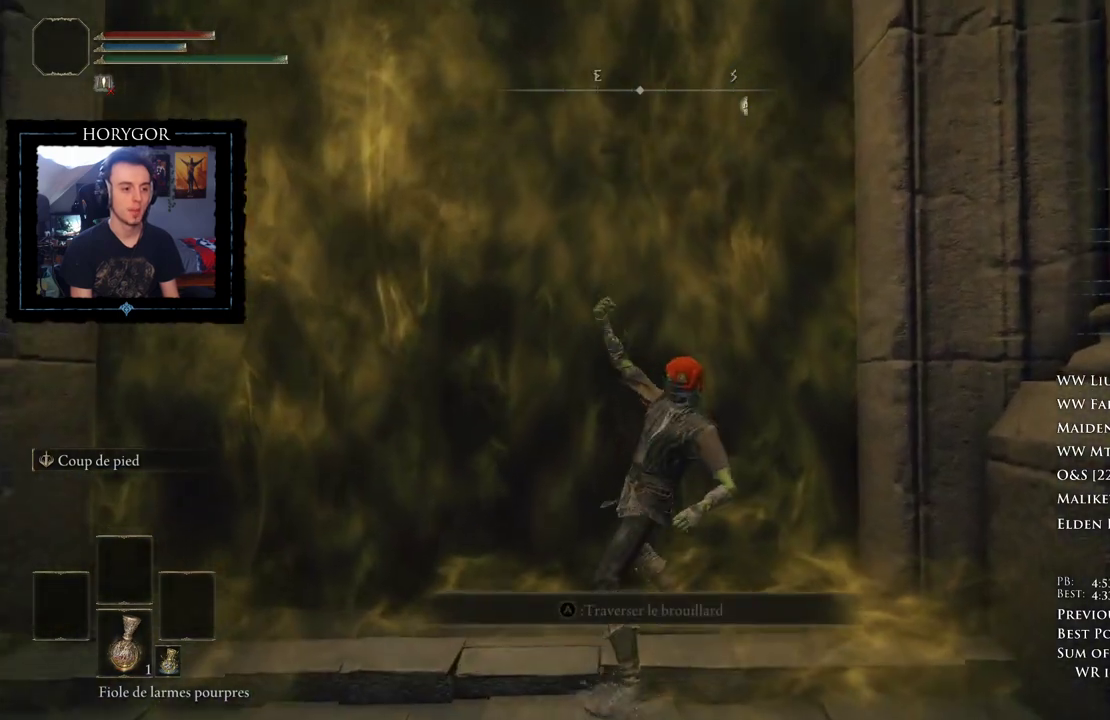
{"buttons": [], "left_stick": "center", "right_stick": "left", "events": [[104, "left_stick", "up"], [312, "left_stick", "center"], [500, "right_stick", "left"]]}
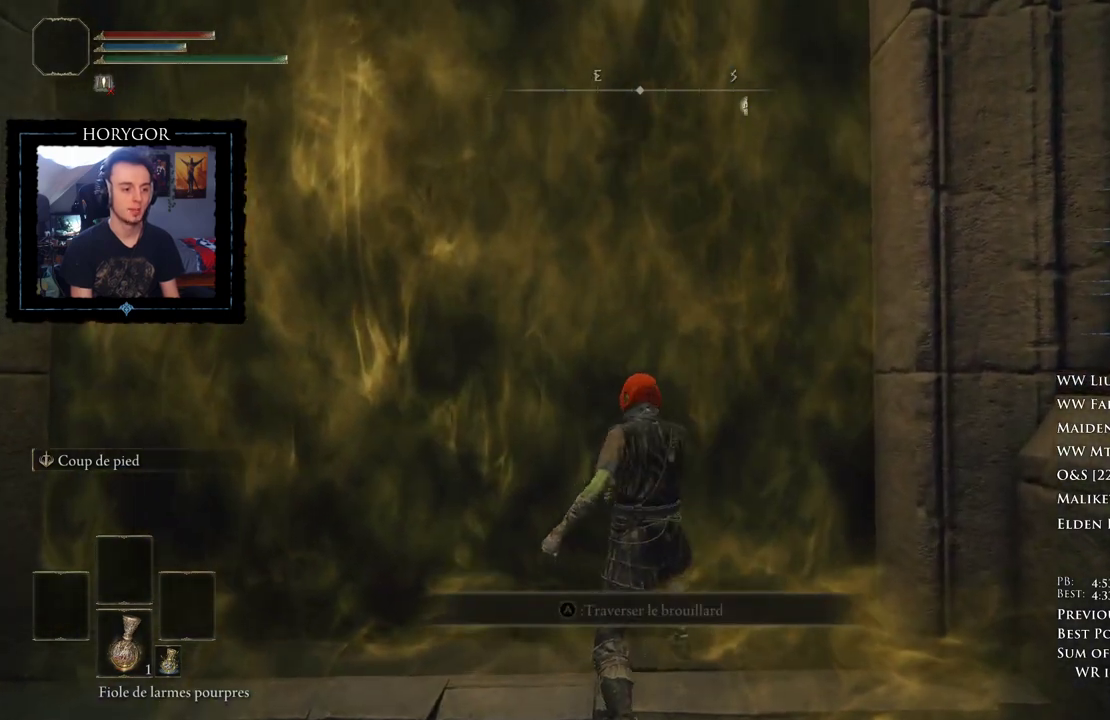
{"buttons": [], "left_stick": "center", "right_stick": "center", "events": [[125, "right_stick", "center"], [146, "left_stick", "up"], [333, "left_stick", "center"]]}
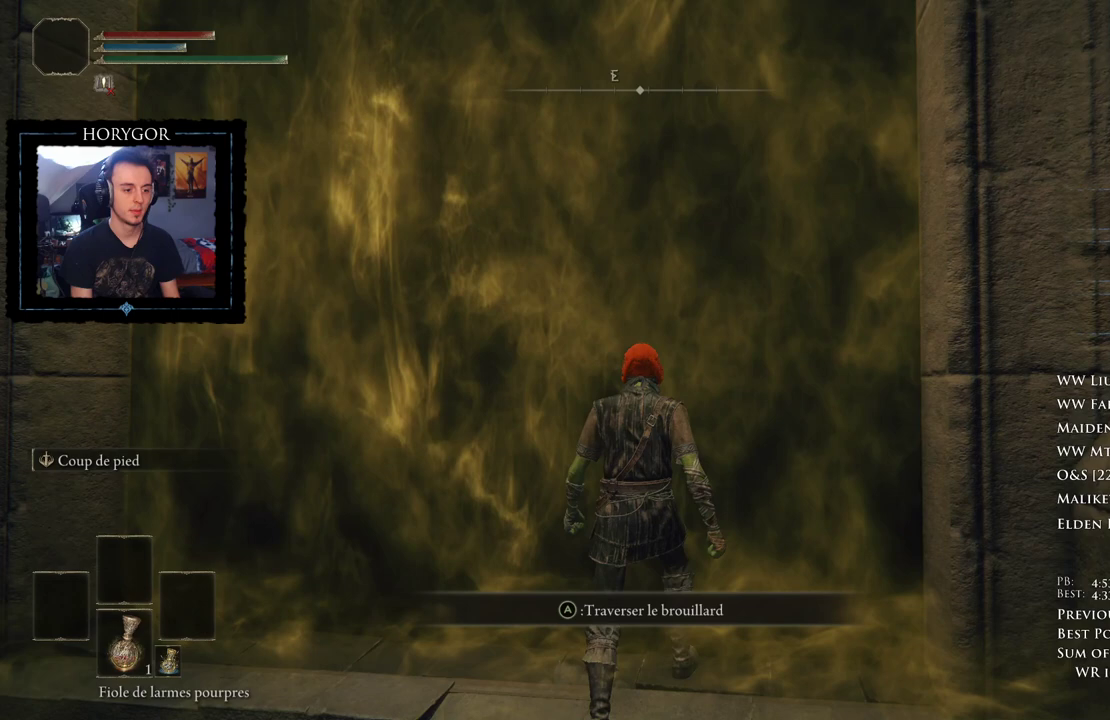
{"buttons": [], "left_stick": "up-left", "right_stick": "center", "events": [[62, "right_stick", "down"], [83, "left_stick", "up"], [188, "right_stick", "down-right"], [208, "left_stick", "center"], [396, "right_stick", "center"], [500, "left_stick", "up-left"]]}
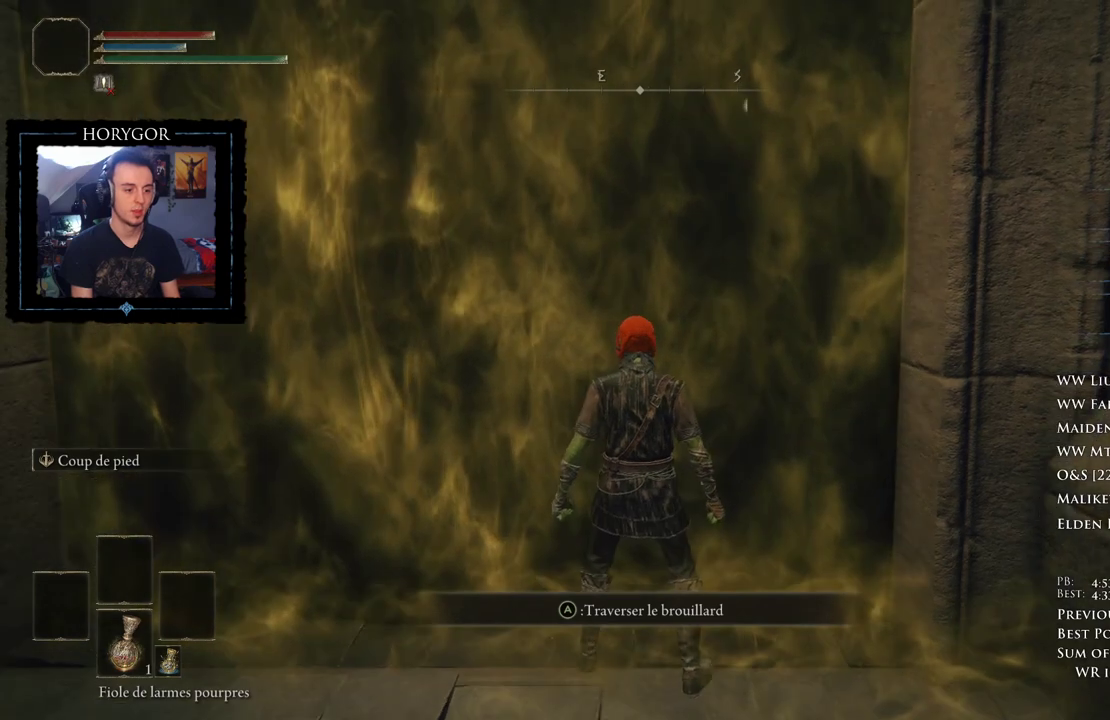
{"buttons": [], "left_stick": "up", "right_stick": "center", "events": [[188, "left_stick", "center"], [417, "left_stick", "up"]]}
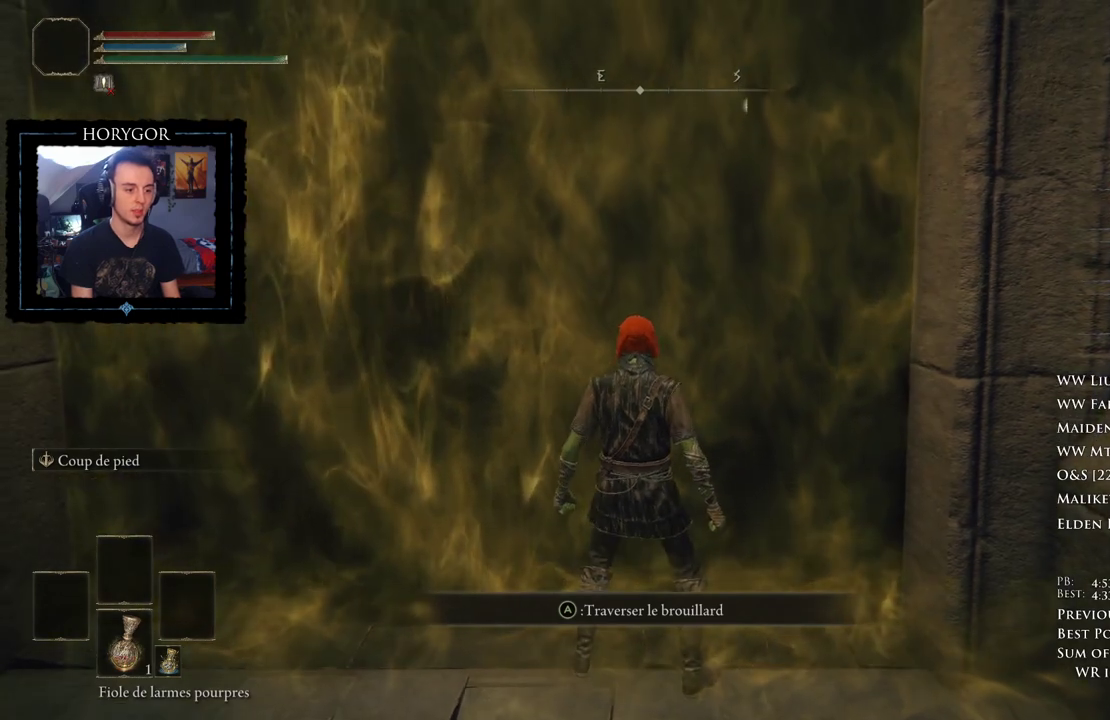
{"buttons": [], "left_stick": "center", "right_stick": "center", "events": [[62, "left_stick", "center"], [271, "right_stick", "up"], [375, "right_stick", "center"]]}
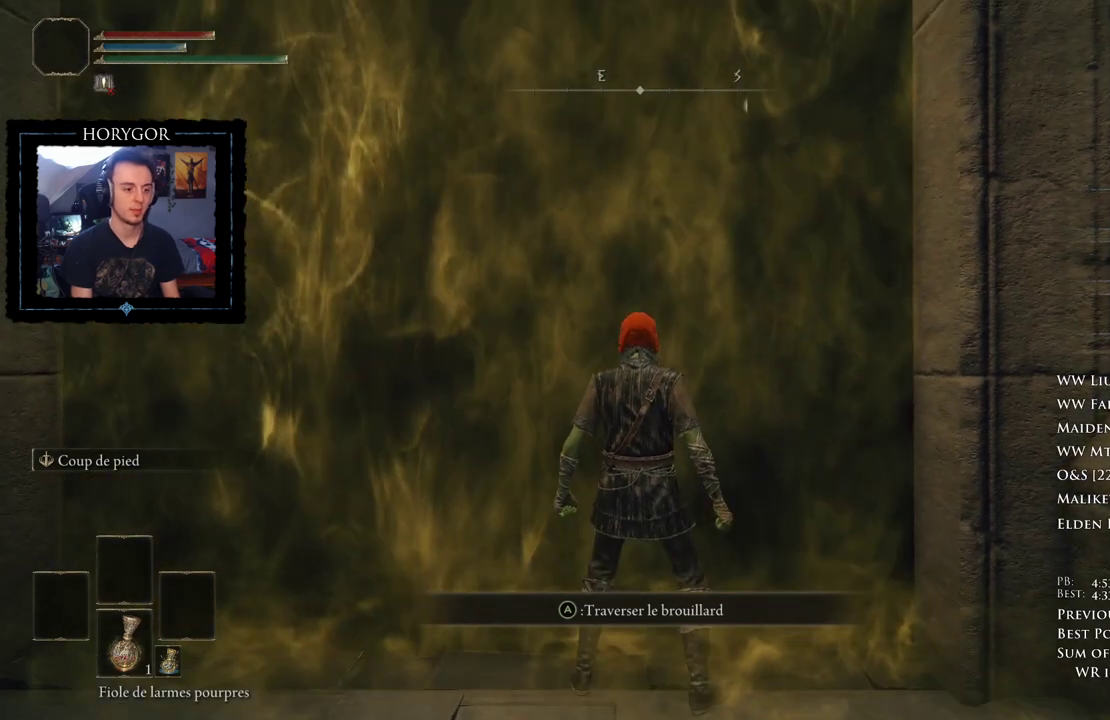
{"buttons": [], "left_stick": "center", "right_stick": "center", "events": []}
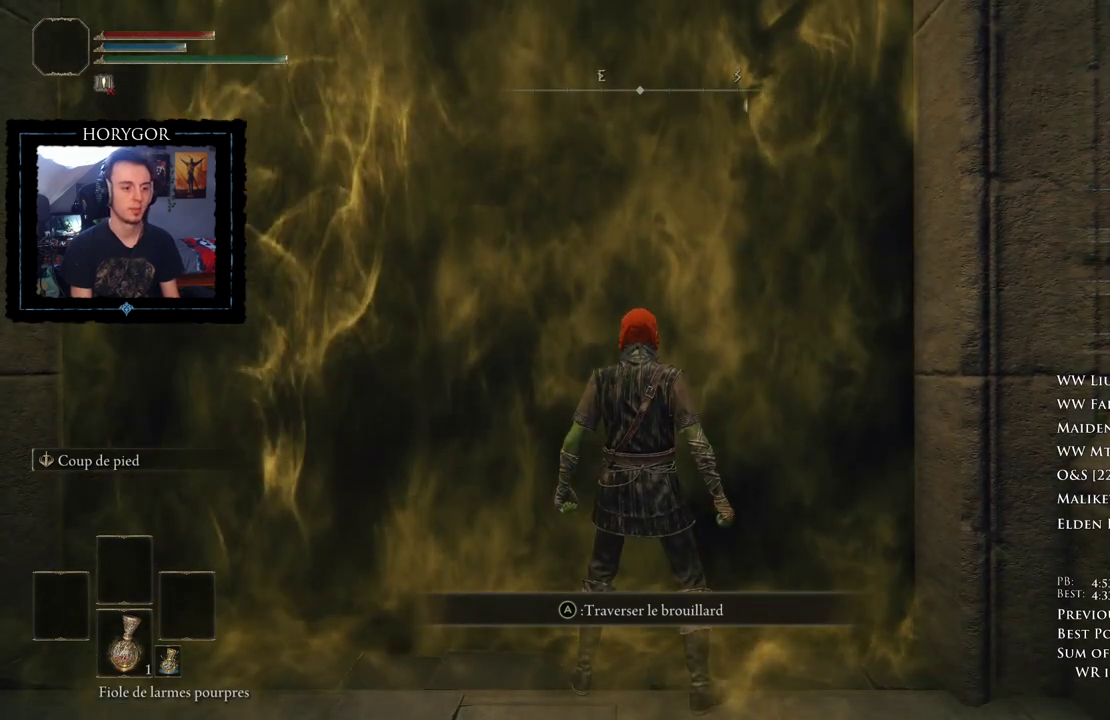
{"buttons": [], "left_stick": "up-right", "right_stick": "center", "events": [[21, "left_stick", "up"], [208, "left_stick", "center"], [458, "left_stick", "up-right"]]}
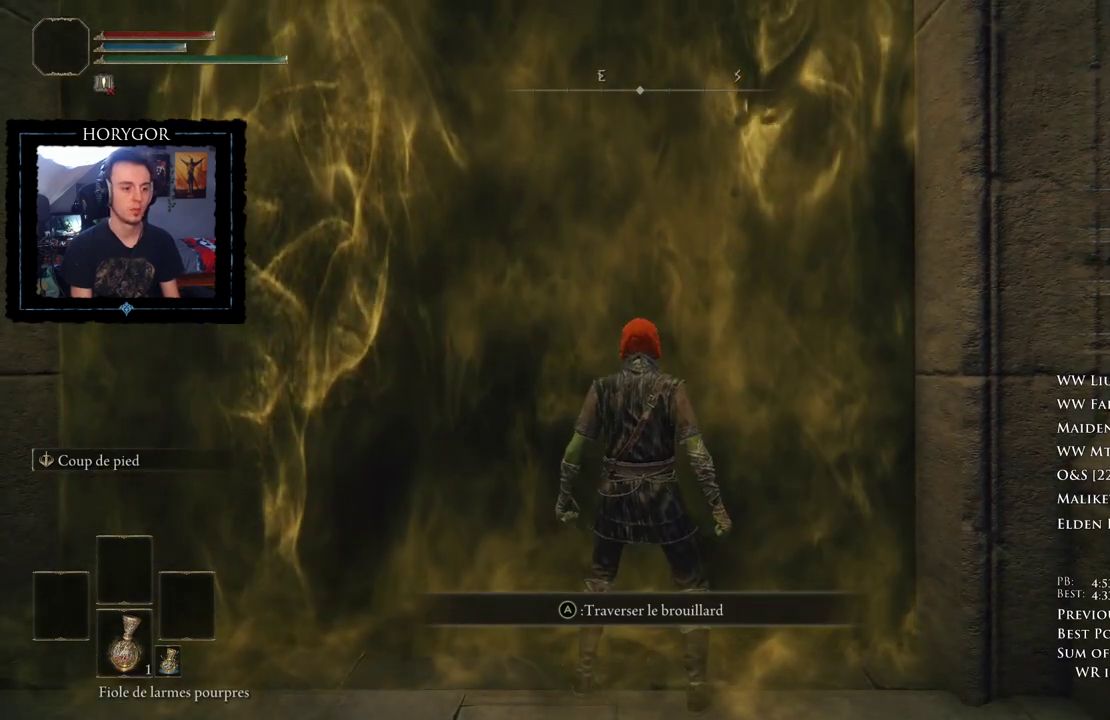
{"buttons": [], "left_stick": "up-right", "right_stick": "center", "events": [[188, "left_stick", "center"], [375, "left_stick", "up-right"]]}
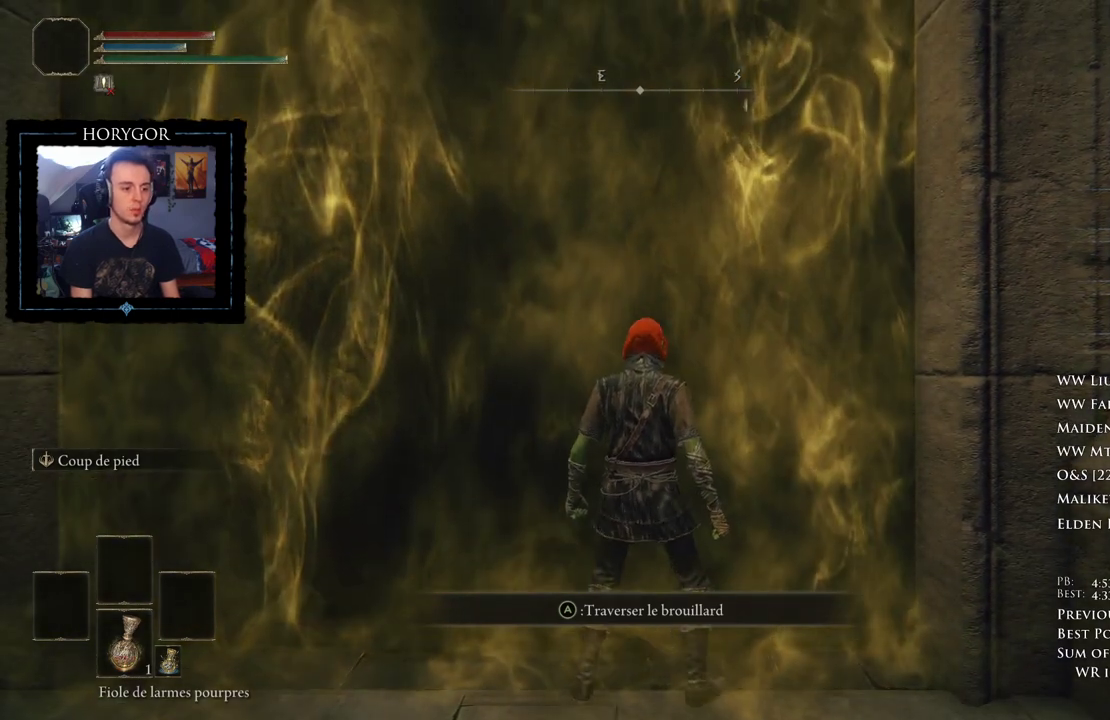
{"buttons": [], "left_stick": "center", "right_stick": "center", "events": [[42, "left_stick", "center"]]}
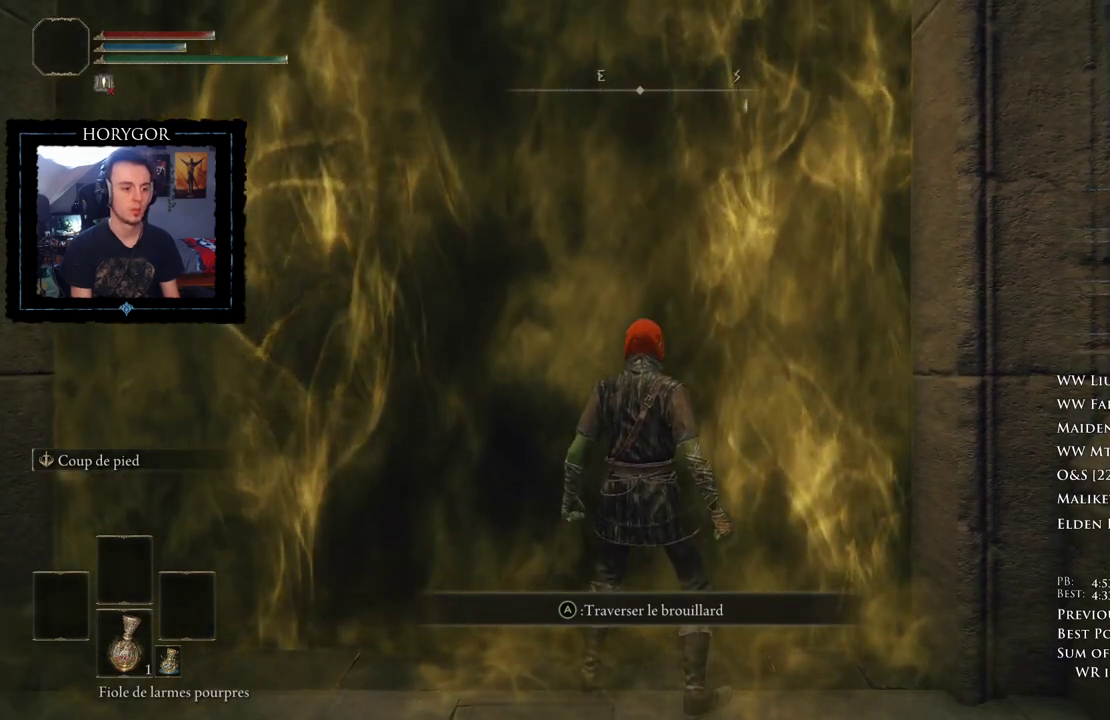
{"buttons": [], "left_stick": "center", "right_stick": "center", "events": [[208, "B", "down"], [271, "B", "up"]]}
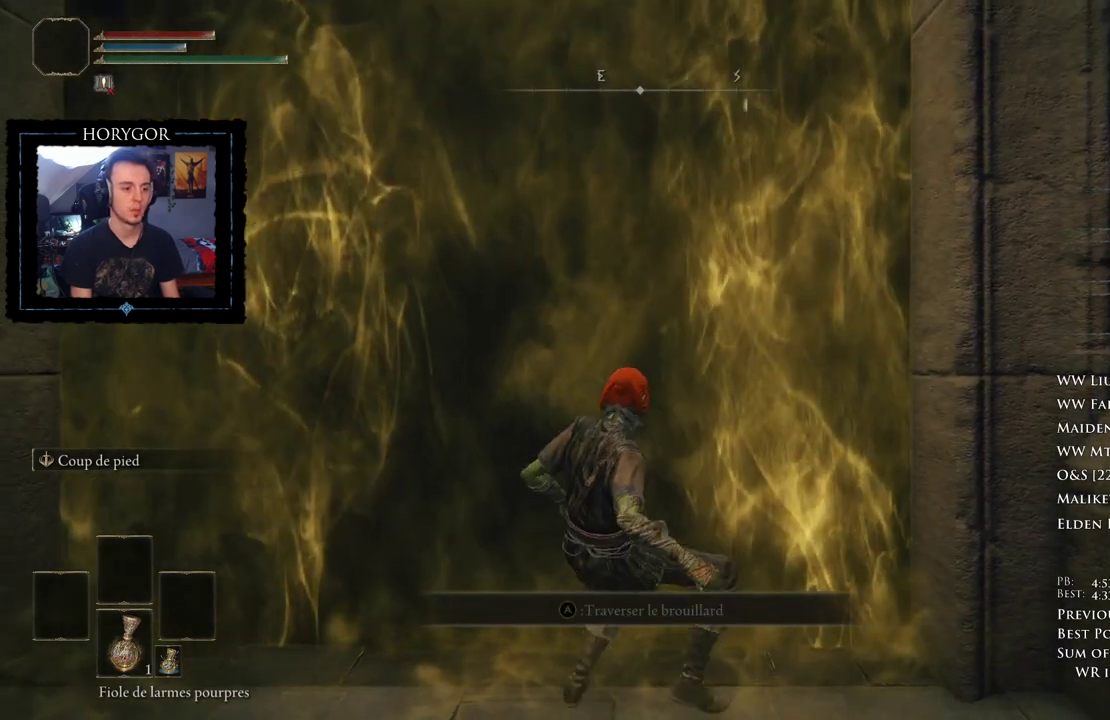
{"buttons": [], "left_stick": "center", "right_stick": "center", "events": []}
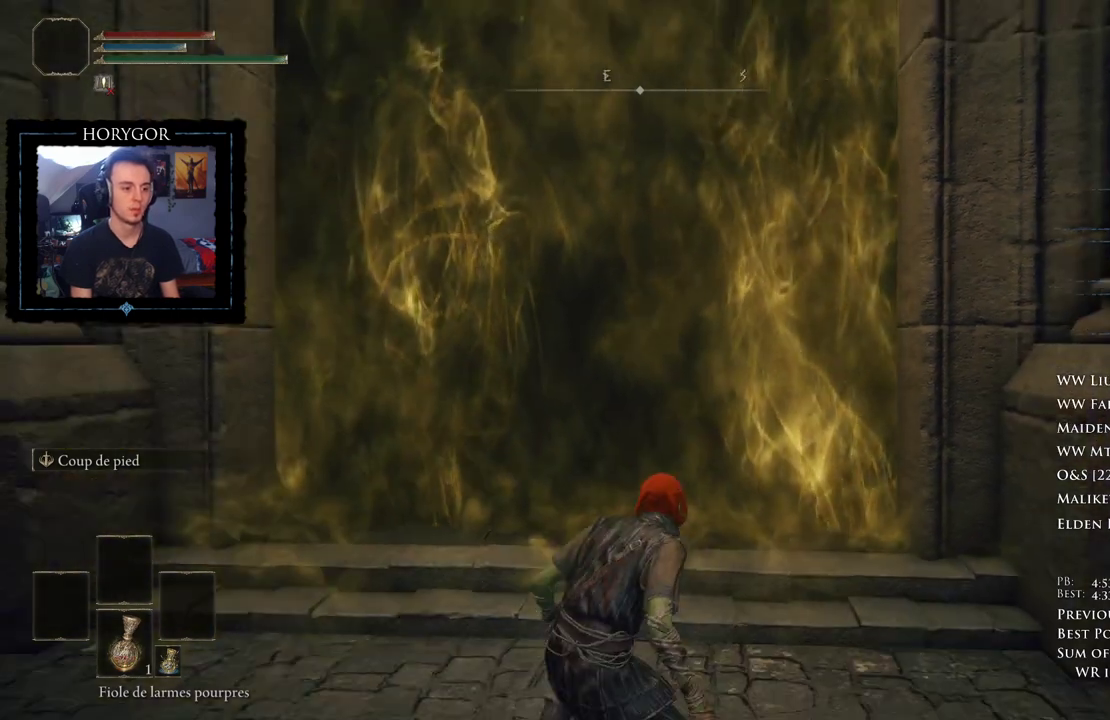
{"buttons": [], "left_stick": "up-right", "right_stick": "center", "events": [[354, "left_stick", "up-right"]]}
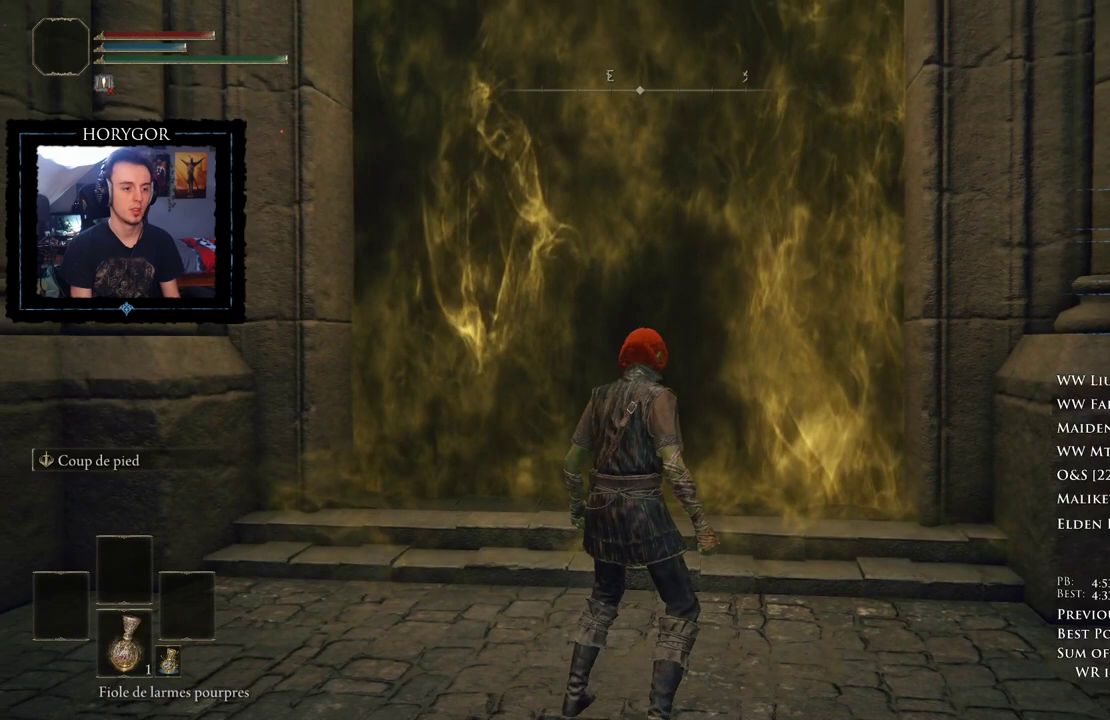
{"buttons": [], "left_stick": "up", "right_stick": "center", "events": [[312, "left_stick", "up"]]}
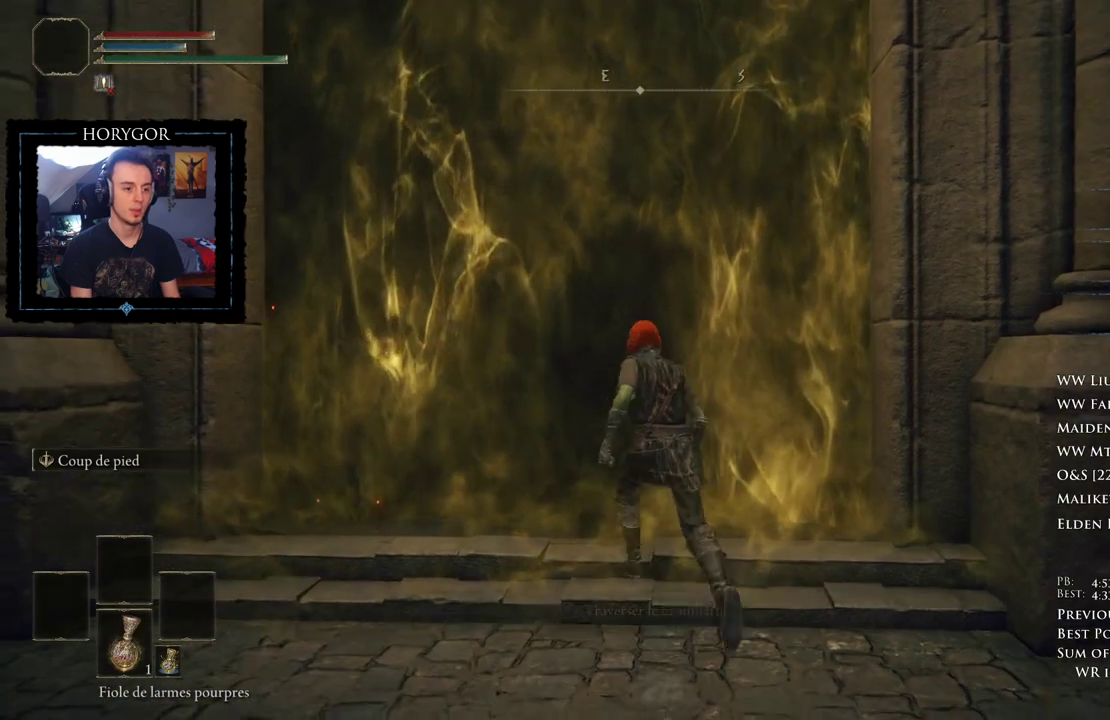
{"buttons": [], "left_stick": "up", "right_stick": "center", "events": []}
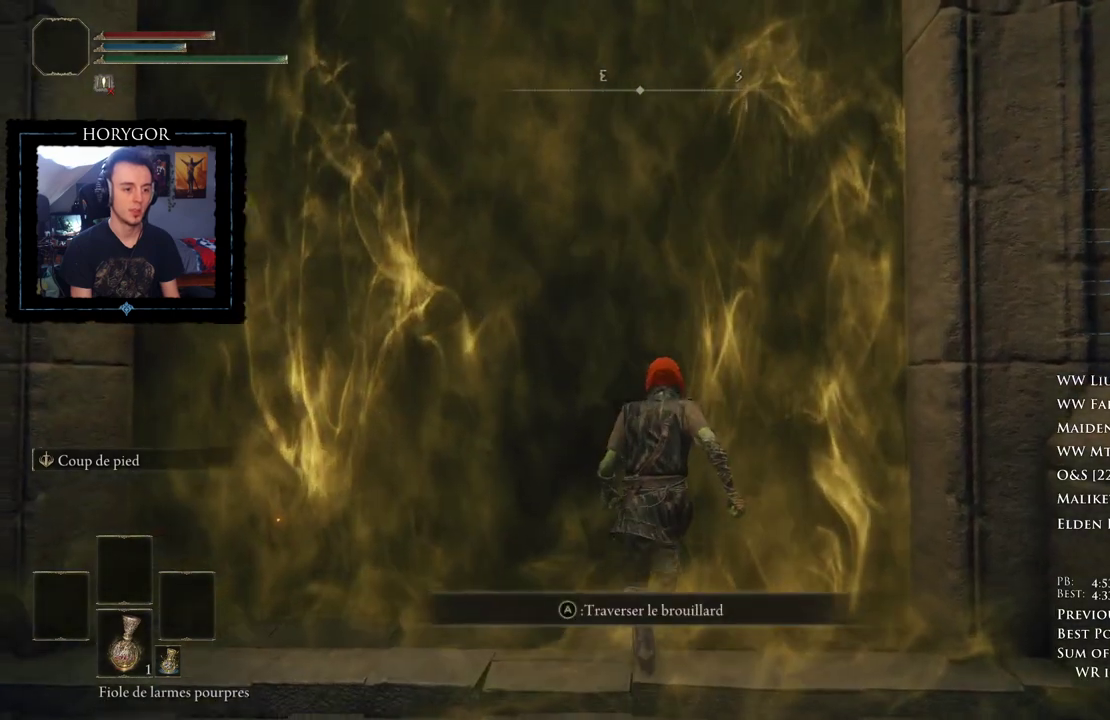
{"buttons": [], "left_stick": "center", "right_stick": "center", "events": [[62, "left_stick", "center"]]}